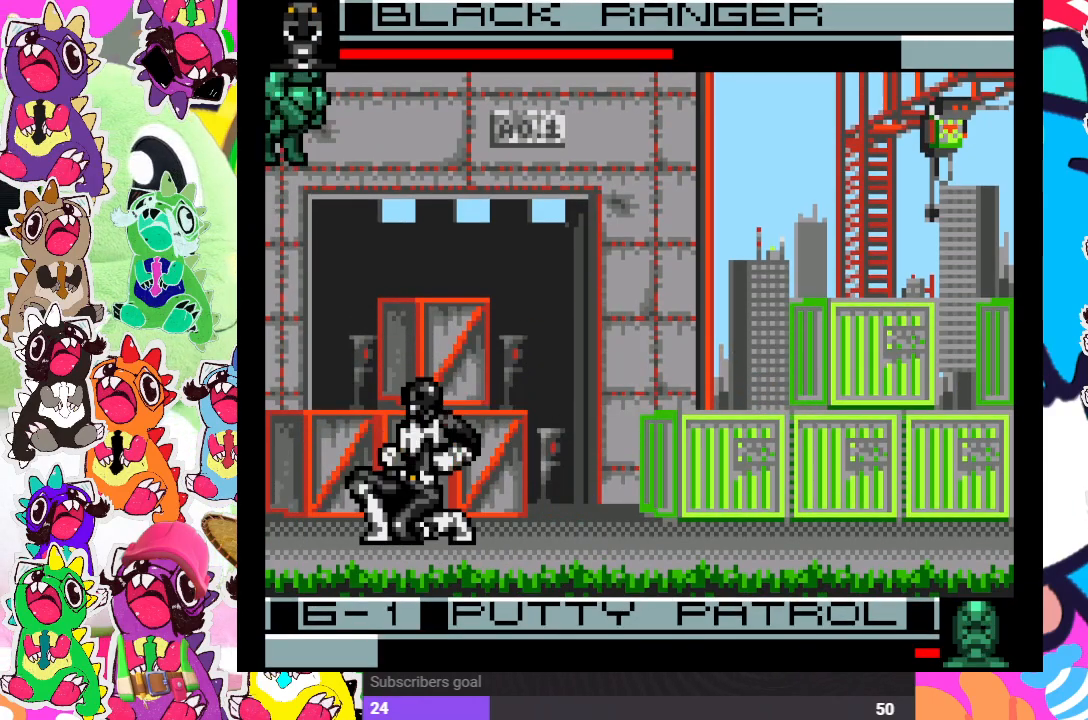
Gameplay with a controller (PlayStation layout); each line is a JSON object with the inputs held at the frame after it. "events" lists button and stick changes between this image and that frame as [ms after this image, input, new state], when the widget could be followed in between. Not read: L3 R3.
{"buttons": ["SQUARE", "DPAD_RIGHT"], "left_stick": "center", "right_stick": "center", "events": [[67, "SQUARE", "down"], [150, "SQUARE", "up"], [183, "DPAD_DOWN", "up"], [217, "DPAD_RIGHT", "down"], [250, "SQUARE", "down"], [300, "SQUARE", "up"], [367, "SQUARE", "down"], [417, "SQUARE", "up"], [500, "SQUARE", "down"]]}
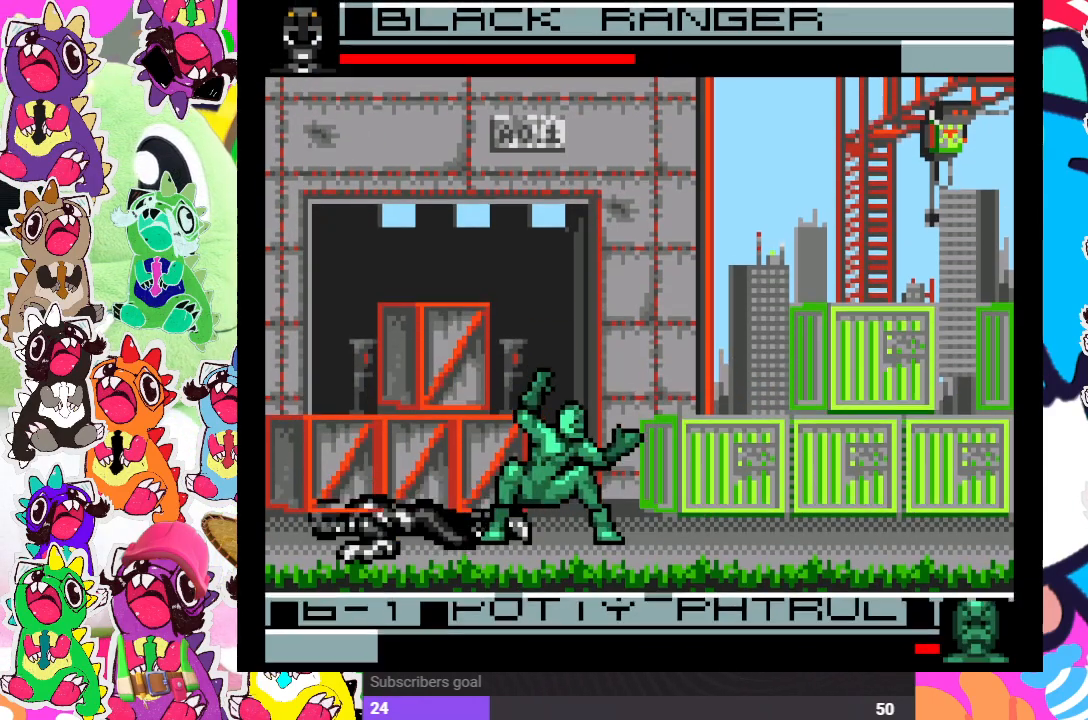
{"buttons": ["SQUARE", "DPAD_LEFT"], "left_stick": "center", "right_stick": "center", "events": [[67, "SQUARE", "up"], [133, "SQUARE", "down"], [200, "SQUARE", "up"], [283, "SQUARE", "down"], [317, "SQUARE", "up"], [367, "CROSS", "down"], [400, "DPAD_RIGHT", "up"], [467, "DPAD_LEFT", "down"], [483, "SQUARE", "down"], [500, "CROSS", "up"]]}
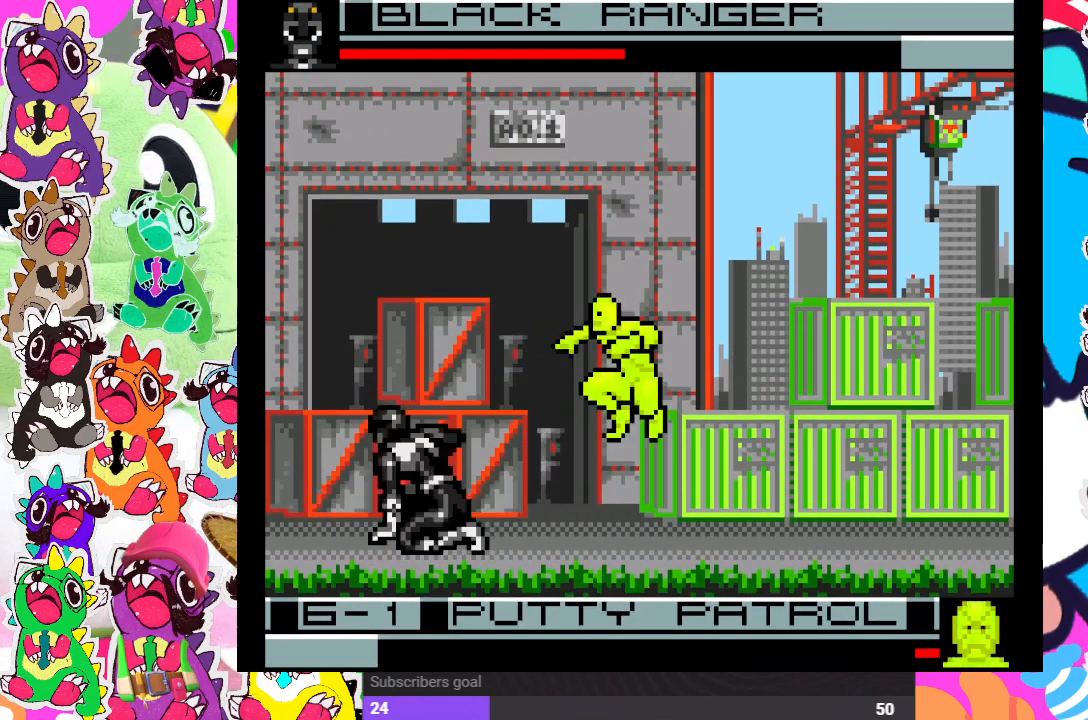
{"buttons": ["DPAD_UP", "DPAD_RIGHT"], "left_stick": "center", "right_stick": "center", "events": [[17, "SQUARE", "up"], [100, "DPAD_LEFT", "up"], [150, "CROSS", "down"], [150, "DPAD_RIGHT", "down"], [200, "CROSS", "up"], [233, "DPAD_UP", "down"], [383, "CROSS", "down"], [467, "CROSS", "up"]]}
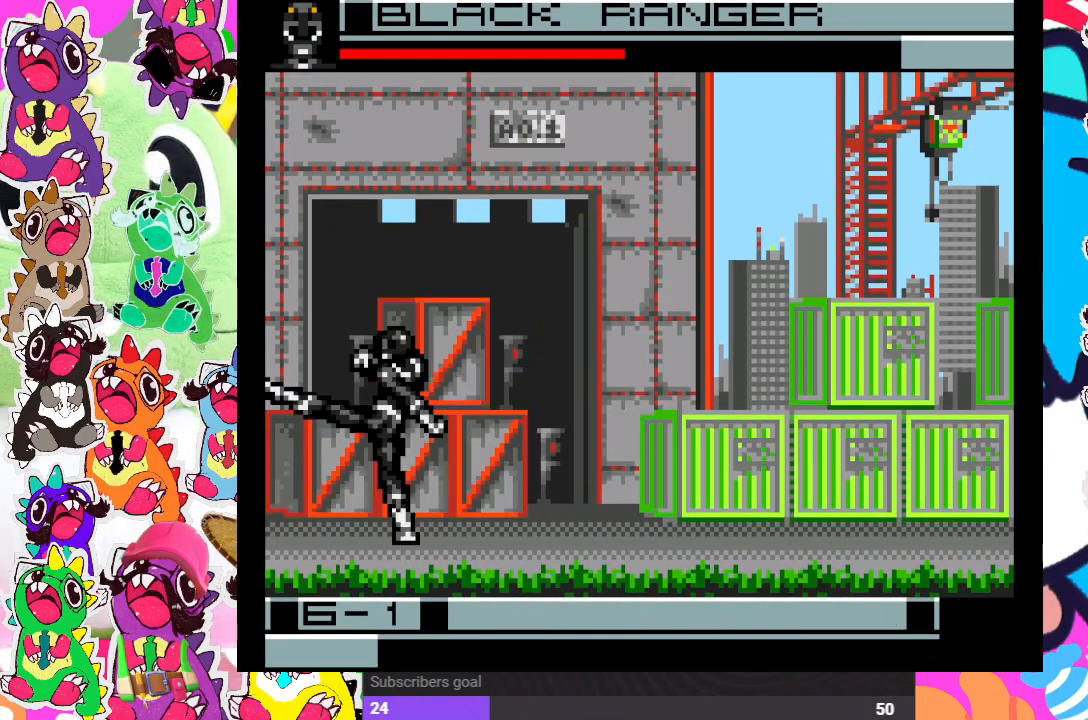
{"buttons": ["DPAD_UP", "DPAD_RIGHT"], "left_stick": "center", "right_stick": "center", "events": [[50, "CROSS", "down"], [117, "CROSS", "up"], [183, "CROSS", "down"], [233, "CROSS", "up"], [317, "CROSS", "down"], [383, "CROSS", "up"], [450, "CROSS", "down"], [483, "CROSS", "up"]]}
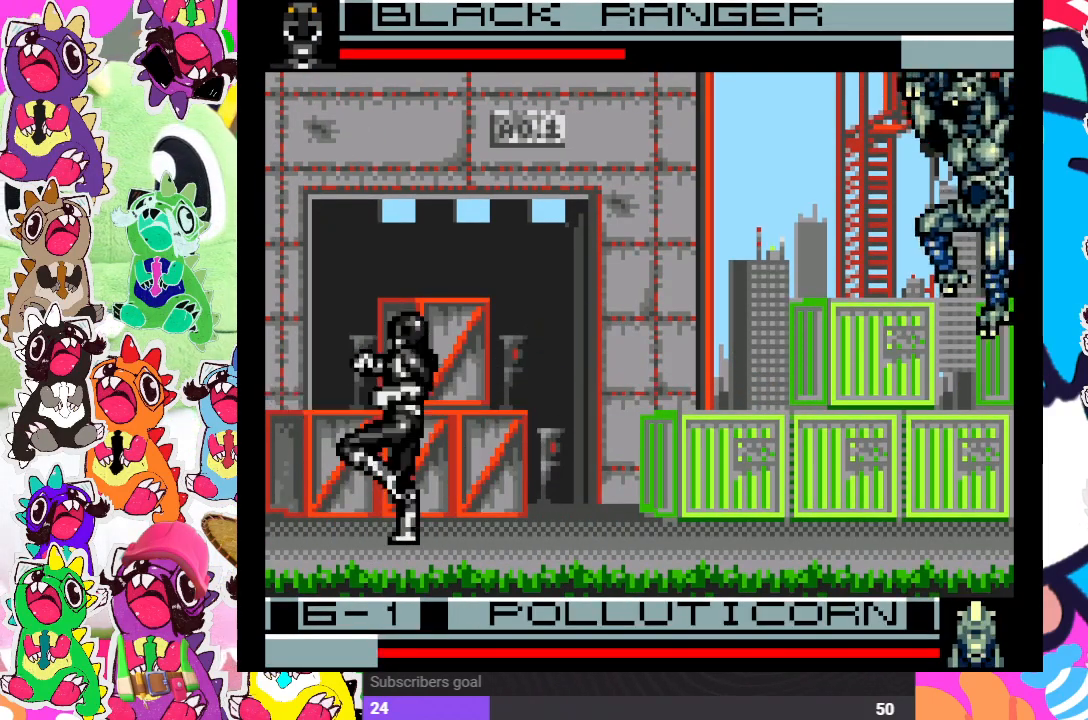
{"buttons": ["DPAD_UP", "DPAD_RIGHT"], "left_stick": "center", "right_stick": "center", "events": [[33, "CROSS", "down"], [100, "CROSS", "up"], [167, "CROSS", "down"], [217, "CROSS", "up"]]}
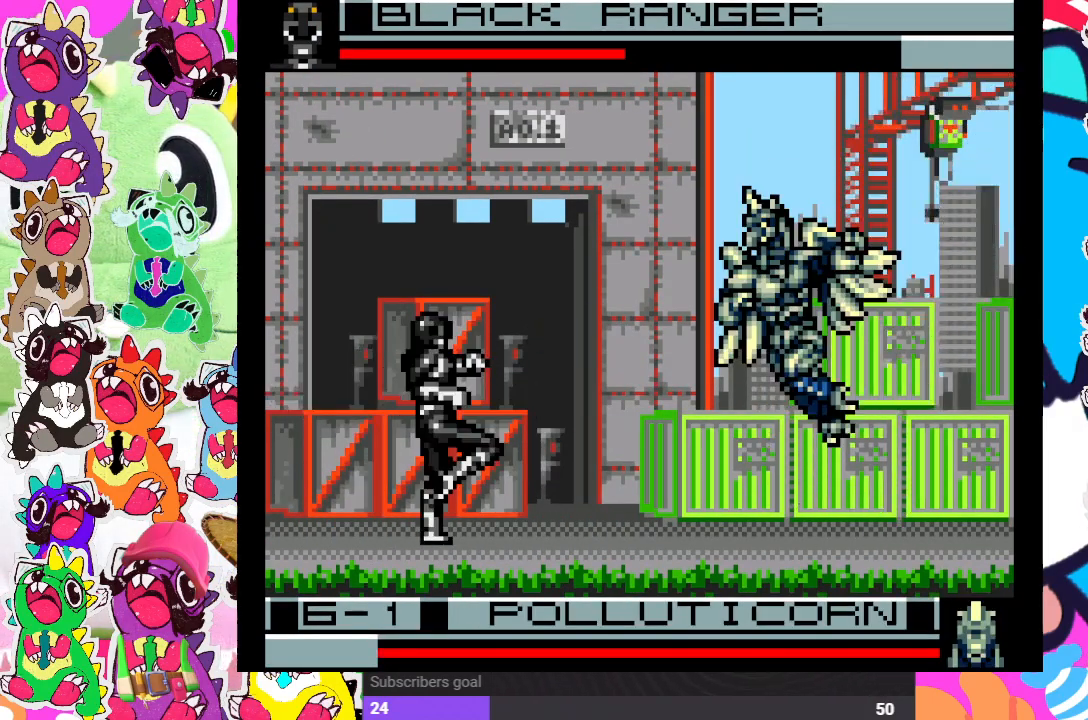
{"buttons": ["CROSS", "DPAD_UP", "DPAD_RIGHT"], "left_stick": "center", "right_stick": "center", "events": [[300, "CROSS", "down"], [417, "CROSS", "up"], [467, "CROSS", "down"]]}
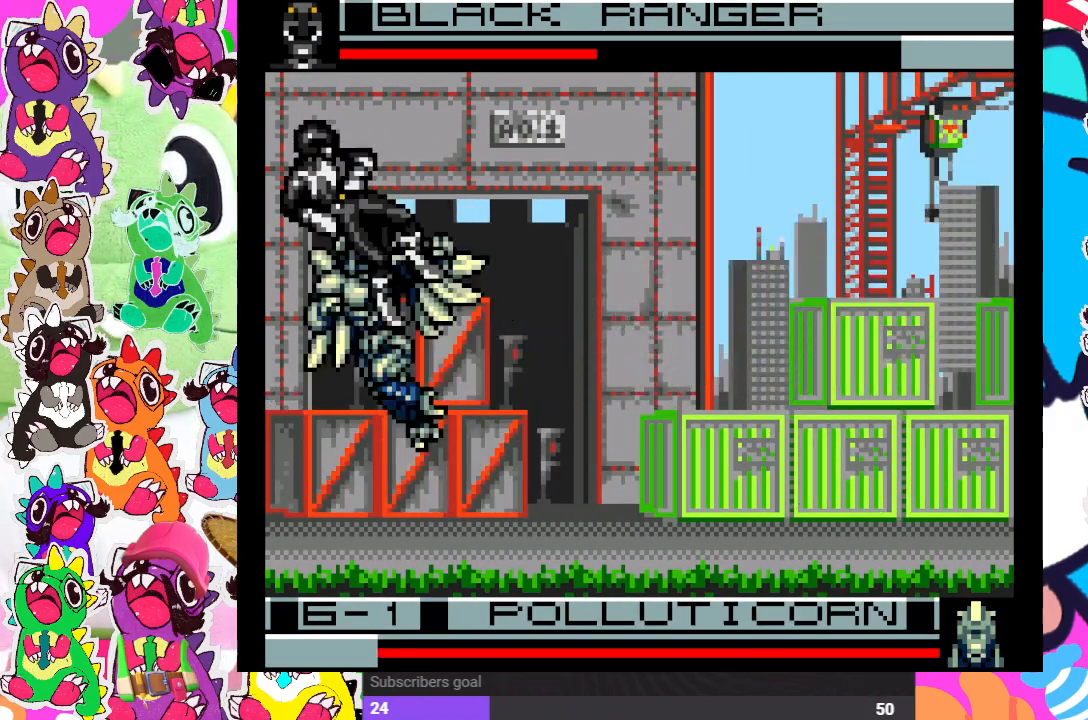
{"buttons": ["DPAD_LEFT"], "left_stick": "center", "right_stick": "center"}
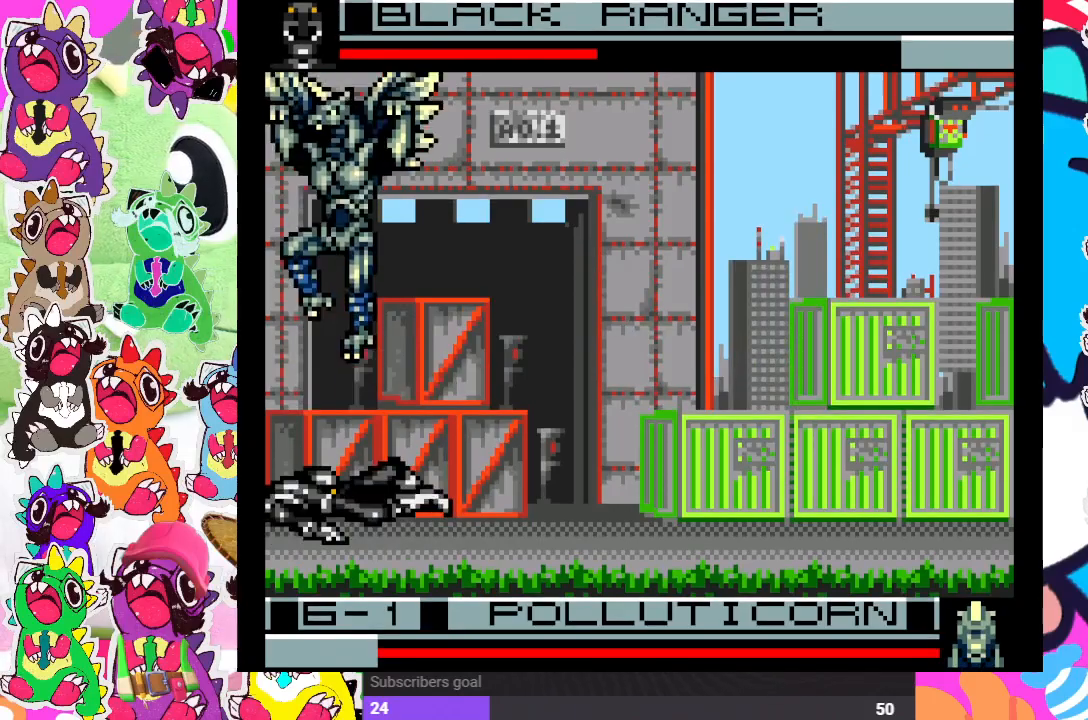
{"buttons": ["SQUARE", "DPAD_LEFT"], "left_stick": "center", "right_stick": "center", "events": [[67, "SQUARE", "down"], [100, "DPAD_DOWN", "down"], [133, "SQUARE", "up"], [150, "SQUARE", "down"], [217, "DPAD_DOWN", "up"], [267, "SQUARE", "up"], [300, "SQUARE", "down"], [383, "SQUARE", "up"], [450, "SQUARE", "down"]]}
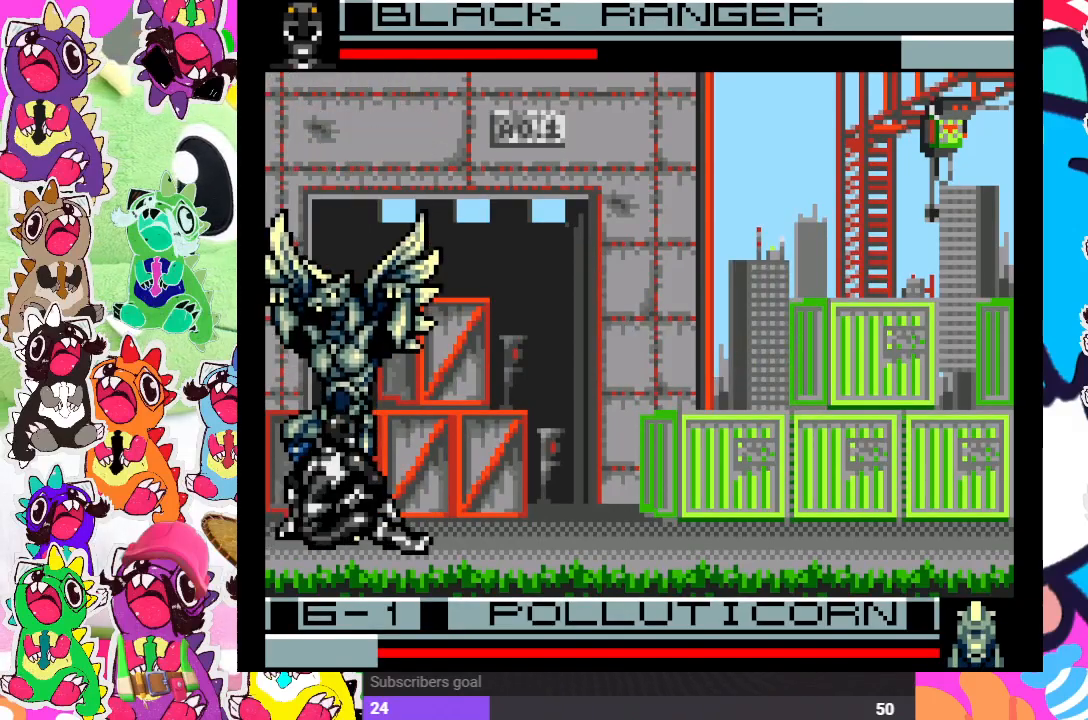
{"buttons": ["SQUARE", "DPAD_DOWN"], "left_stick": "center", "right_stick": "center", "events": [[17, "SQUARE", "up"], [83, "SQUARE", "down"], [167, "SQUARE", "up"], [233, "SQUARE", "down"], [283, "SQUARE", "up"], [350, "SQUARE", "down"], [417, "SQUARE", "up"], [467, "SQUARE", "down"], [483, "DPAD_DOWN", "down"], [483, "DPAD_LEFT", "up"]]}
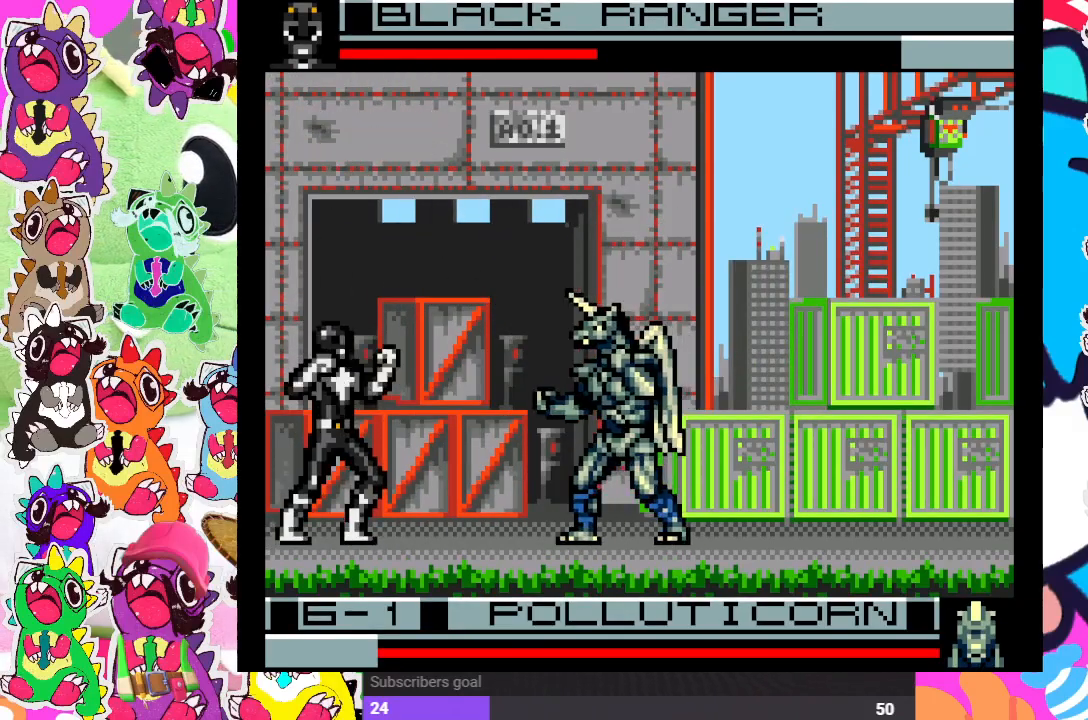
{"buttons": ["SQUARE", "DPAD_DOWN"], "left_stick": "center", "right_stick": "center", "events": [[50, "SQUARE", "up"], [100, "DPAD_RIGHT", "down"], [117, "DPAD_DOWN", "up"], [117, "SQUARE", "down"], [167, "SQUARE", "up"], [250, "DPAD_DOWN", "down"], [250, "SQUARE", "down"], [267, "DPAD_RIGHT", "up"], [317, "SQUARE", "up"], [367, "SQUARE", "down"], [400, "DPAD_RIGHT", "down"], [417, "DPAD_DOWN", "up"], [433, "SQUARE", "up"], [500, "DPAD_DOWN", "down"], [500, "DPAD_RIGHT", "up"], [500, "SQUARE", "down"]]}
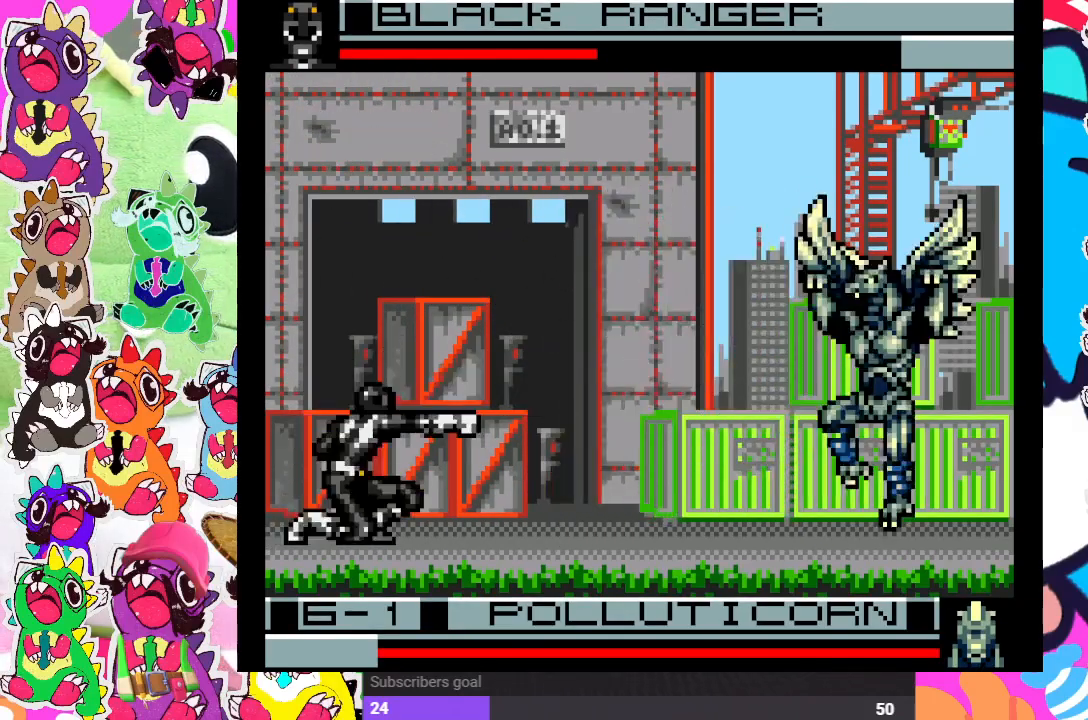
{"buttons": [], "left_stick": "center", "right_stick": "center", "events": [[67, "SQUARE", "up"], [117, "DPAD_RIGHT", "down"], [133, "DPAD_DOWN", "up"], [133, "SQUARE", "down"], [200, "SQUARE", "up"], [267, "DPAD_DOWN", "down"], [267, "DPAD_RIGHT", "up"], [283, "SQUARE", "down"], [317, "SQUARE", "up"], [350, "DPAD_DOWN", "up"]]}
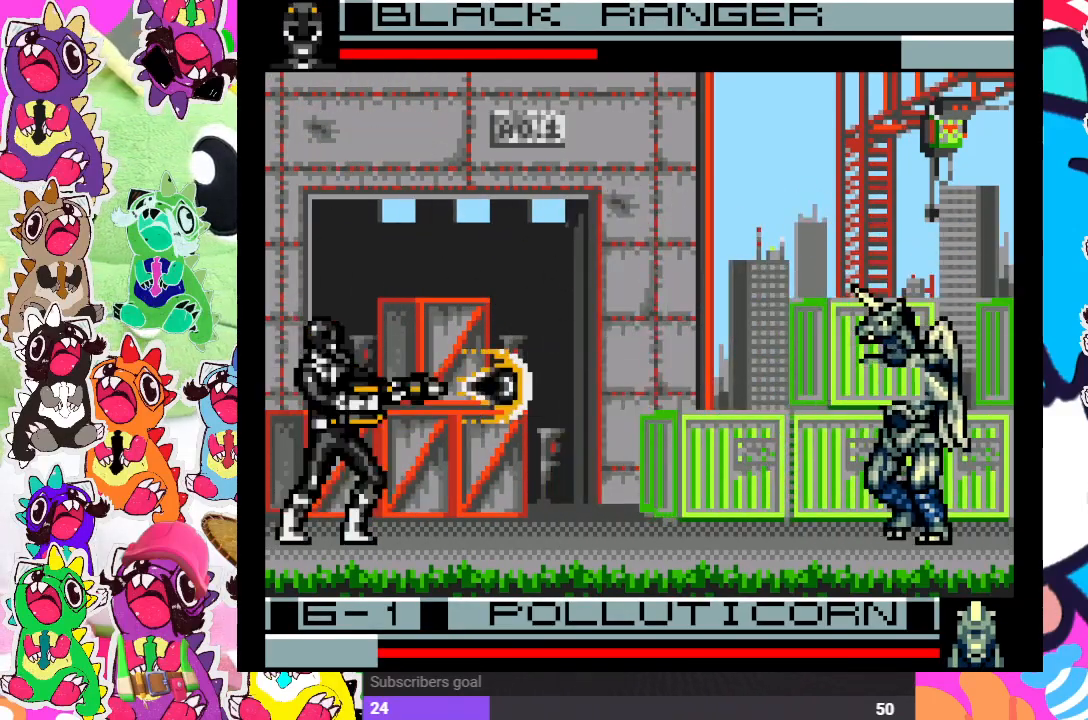
{"buttons": ["DPAD_DOWN"], "left_stick": "center", "right_stick": "center", "events": [[33, "DPAD_LEFT", "down"], [350, "DPAD_LEFT", "up"], [367, "DPAD_DOWN", "down"], [400, "SQUARE", "down"], [417, "DPAD_RIGHT", "down"], [433, "DPAD_DOWN", "up"], [433, "SQUARE", "up"], [500, "DPAD_DOWN", "down"], [500, "DPAD_RIGHT", "up"]]}
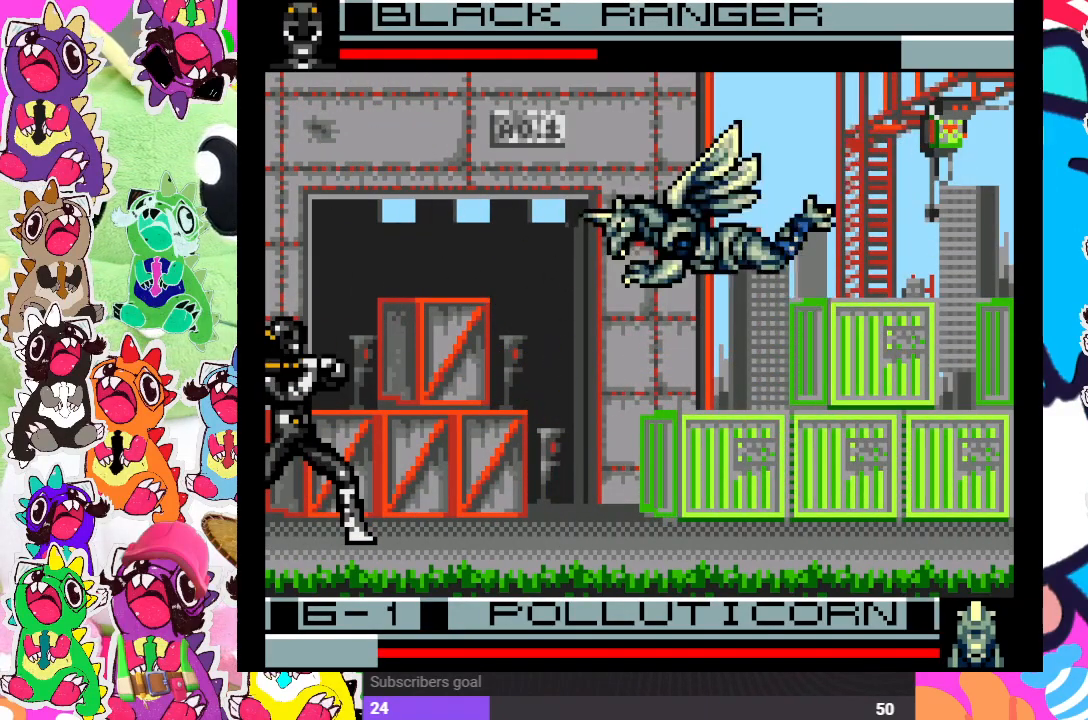
{"buttons": ["DPAD_LEFT"], "left_stick": "center", "right_stick": "center", "events": [[33, "SQUARE", "down"], [67, "SQUARE", "up"], [150, "DPAD_RIGHT", "down"], [150, "SQUARE", "down"], [167, "DPAD_DOWN", "up"], [200, "SQUARE", "up"], [267, "DPAD_RIGHT", "up"], [283, "DPAD_DOWN", "down"], [283, "SQUARE", "down"], [350, "SQUARE", "up"], [400, "SQUARE", "down"], [467, "DPAD_LEFT", "down"], [500, "DPAD_DOWN", "up"], [500, "SQUARE", "up"]]}
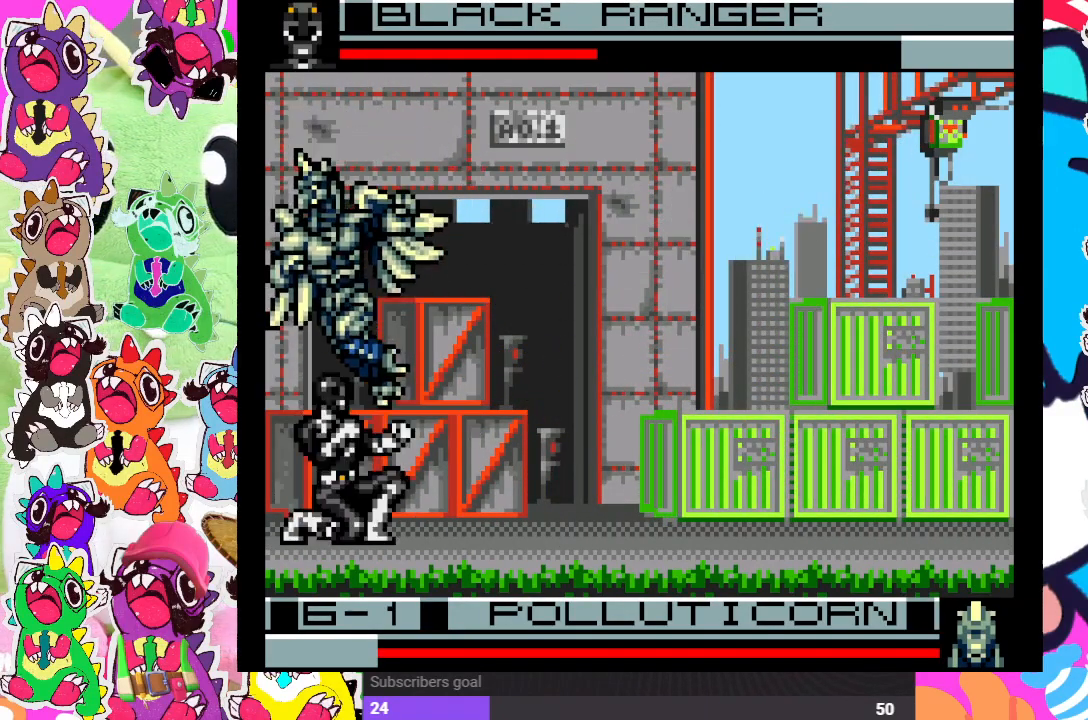
{"buttons": ["DPAD_LEFT"], "left_stick": "center", "right_stick": "center", "events": [[17, "SQUARE", "down"], [117, "SQUARE", "up"], [183, "SQUARE", "down"], [233, "SQUARE", "up"], [300, "SQUARE", "down"], [367, "SQUARE", "up"], [433, "SQUARE", "down"], [500, "SQUARE", "up"]]}
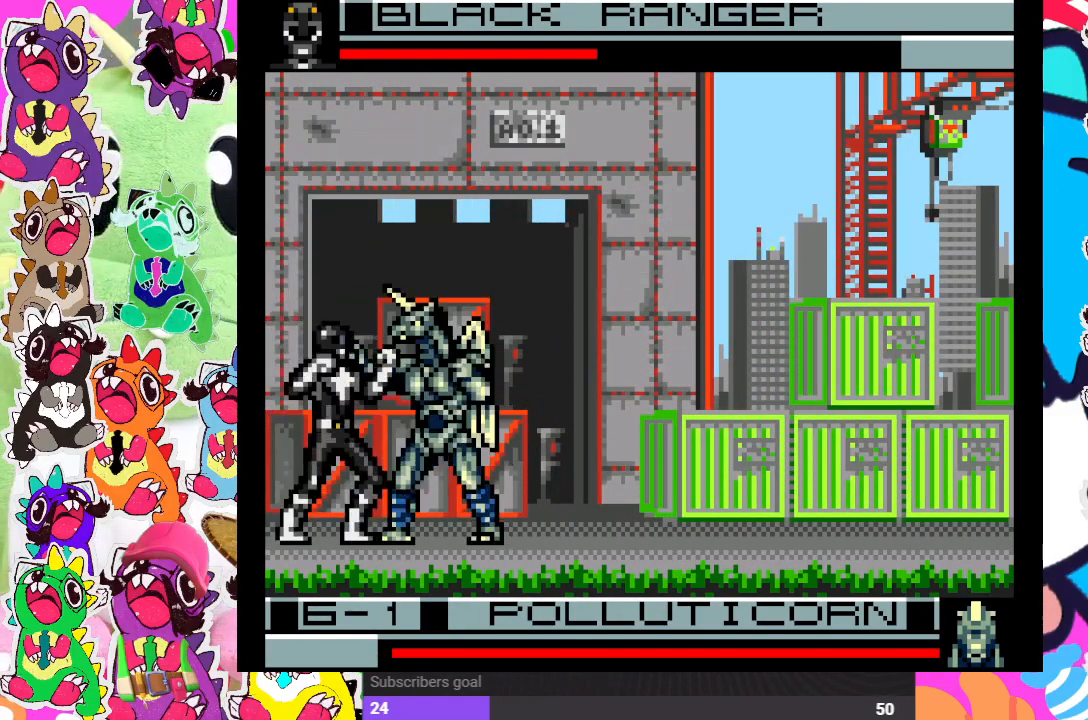
{"buttons": ["SQUARE", "DPAD_DOWN"], "left_stick": "center", "right_stick": "center", "events": [[67, "DPAD_DOWN", "down"], [67, "SQUARE", "down"], [100, "DPAD_LEFT", "up"], [133, "SQUARE", "up"], [150, "DPAD_RIGHT", "down"], [183, "DPAD_DOWN", "up"], [183, "SQUARE", "down"], [250, "SQUARE", "up"], [267, "DPAD_DOWN", "down"], [300, "DPAD_RIGHT", "up"], [300, "SQUARE", "down"], [350, "SQUARE", "up"], [433, "DPAD_DOWN", "up"], [433, "DPAD_RIGHT", "down"], [433, "SQUARE", "down"], [500, "DPAD_DOWN", "down"], [500, "DPAD_RIGHT", "up"]]}
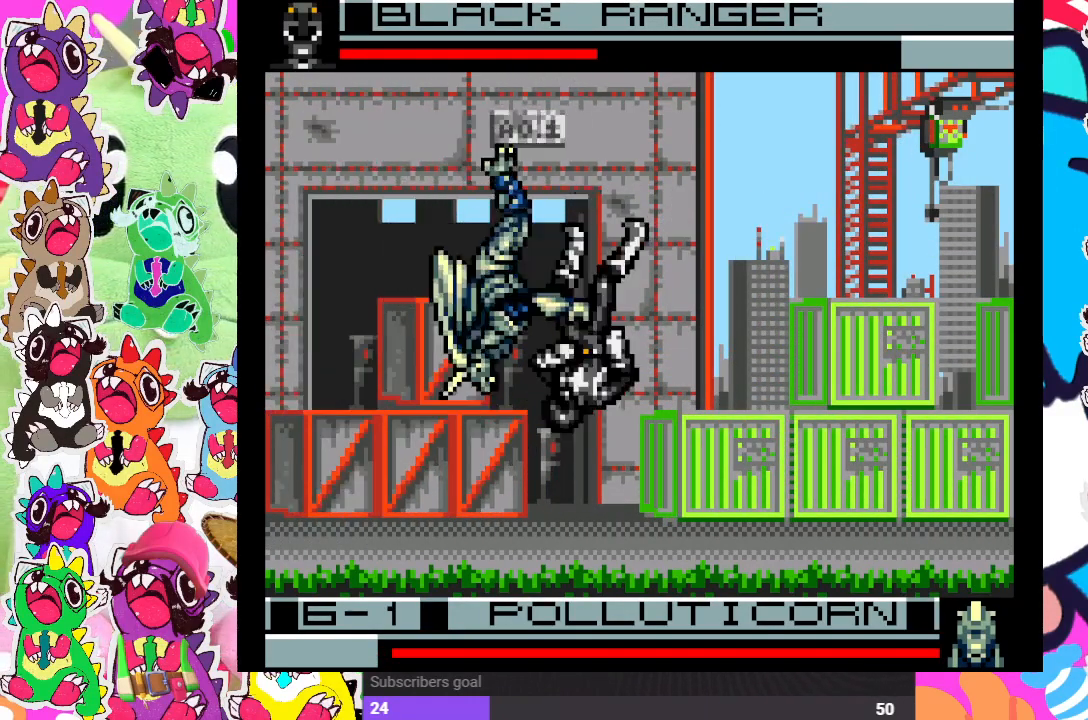
{"buttons": ["DPAD_LEFT"], "left_stick": "center", "right_stick": "center", "events": [[33, "DPAD_DOWN", "up"], [33, "DPAD_LEFT", "down"], [100, "CROSS", "down"], [100, "SQUARE", "up"], [167, "SQUARE", "down"], [233, "CROSS", "up"], [283, "DPAD_LEFT", "up"], [283, "SQUARE", "up"], [300, "DPAD_DOWN", "down"], [333, "DPAD_DOWN", "up"], [350, "CROSS", "down"], [350, "DPAD_RIGHT", "down"], [433, "CROSS", "up"], [433, "SQUARE", "down"], [500, "DPAD_LEFT", "down"], [500, "DPAD_RIGHT", "up"], [500, "SQUARE", "up"]]}
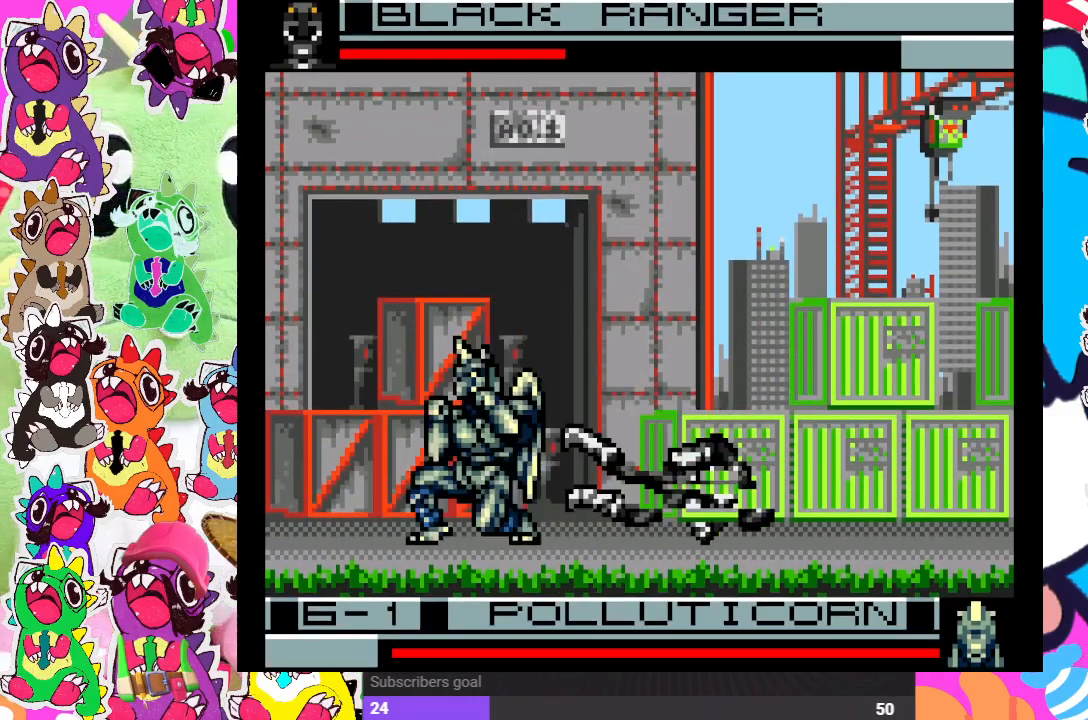
{"buttons": ["CROSS", "DPAD_LEFT"], "left_stick": "center", "right_stick": "center", "events": [[50, "CROSS", "down"], [133, "SQUARE", "down"], [183, "CROSS", "up"], [217, "DPAD_DOWN", "down"], [217, "DPAD_LEFT", "up"], [217, "SQUARE", "up"], [250, "DPAD_DOWN", "up"], [283, "CROSS", "down"], [283, "DPAD_RIGHT", "down"], [333, "DPAD_LEFT", "down"], [333, "DPAD_RIGHT", "up"], [367, "SQUARE", "down"], [383, "CROSS", "up"], [417, "SQUARE", "up"], [483, "CROSS", "down"]]}
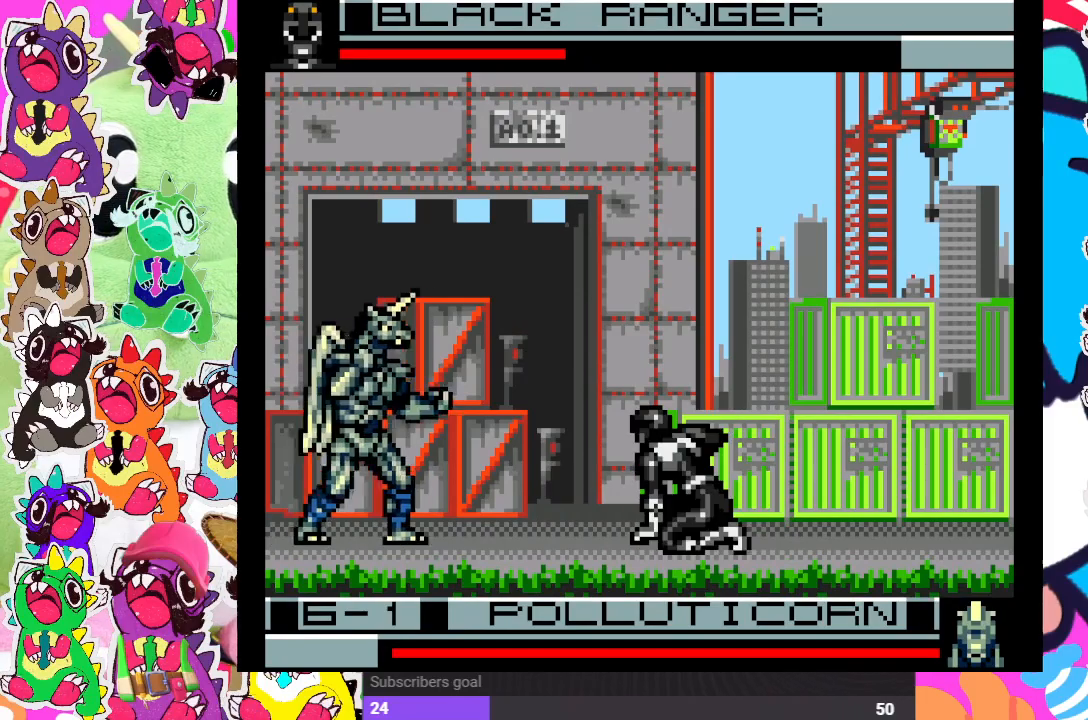
{"buttons": ["CROSS", "DPAD_RIGHT"], "left_stick": "center", "right_stick": "center", "events": [[50, "SQUARE", "down"], [117, "CROSS", "up"], [150, "SQUARE", "up"], [167, "DPAD_UP", "down"], [233, "DPAD_LEFT", "up"], [250, "CROSS", "down"], [283, "SQUARE", "down"], [367, "CROSS", "up"], [367, "DPAD_RIGHT", "down"], [417, "SQUARE", "up"], [450, "CROSS", "down"], [450, "DPAD_UP", "up"]]}
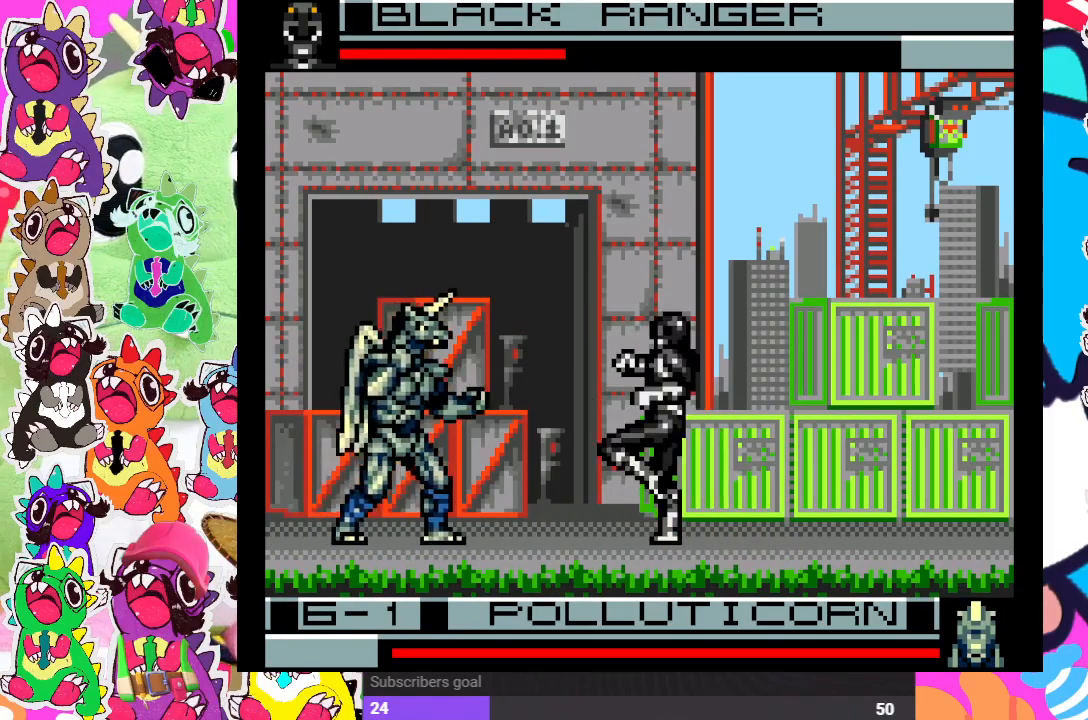
{"buttons": ["DPAD_UP", "DPAD_RIGHT"], "left_stick": "center", "right_stick": "center", "events": [[33, "SQUARE", "down"], [83, "CROSS", "up"], [117, "SQUARE", "up"], [200, "DPAD_UP", "down"]]}
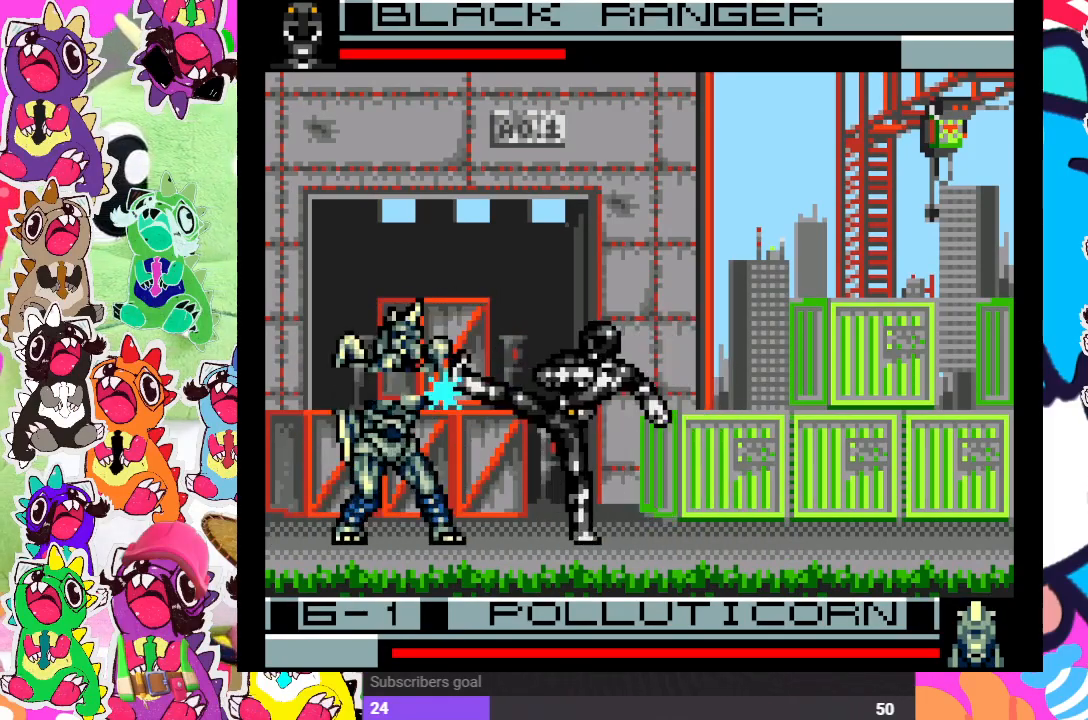
{"buttons": ["DPAD_UP", "DPAD_RIGHT"], "left_stick": "center", "right_stick": "center", "events": []}
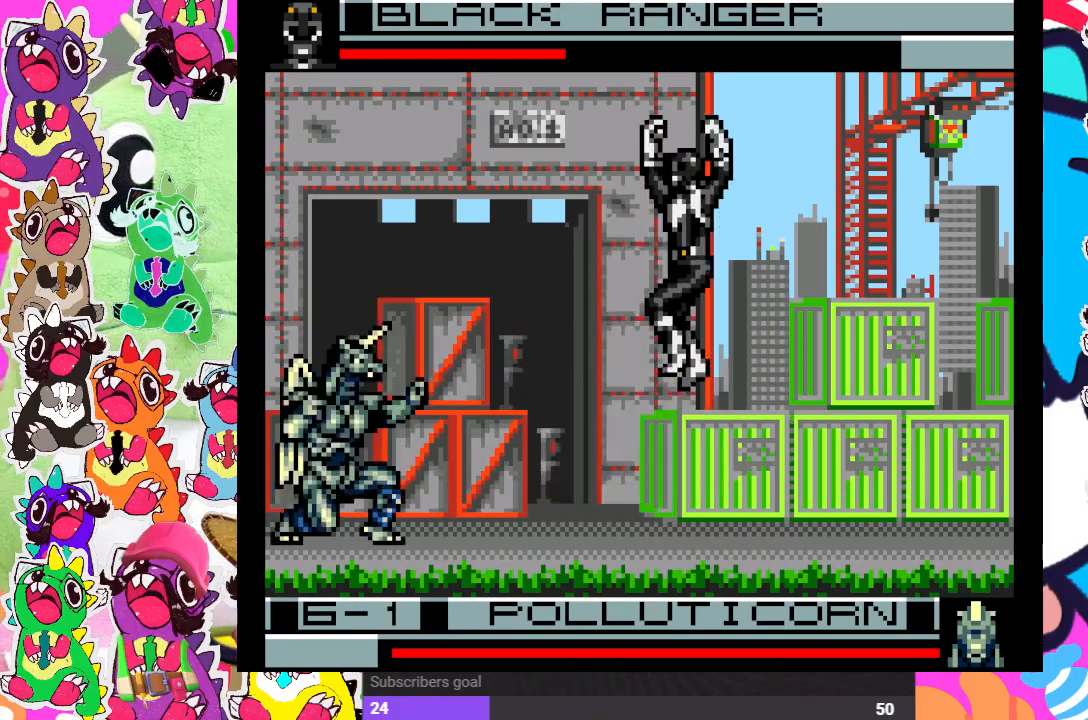
{"buttons": [], "left_stick": "center", "right_stick": "center", "events": [[433, "DPAD_RIGHT", "up"], [433, "DPAD_UP", "up"]]}
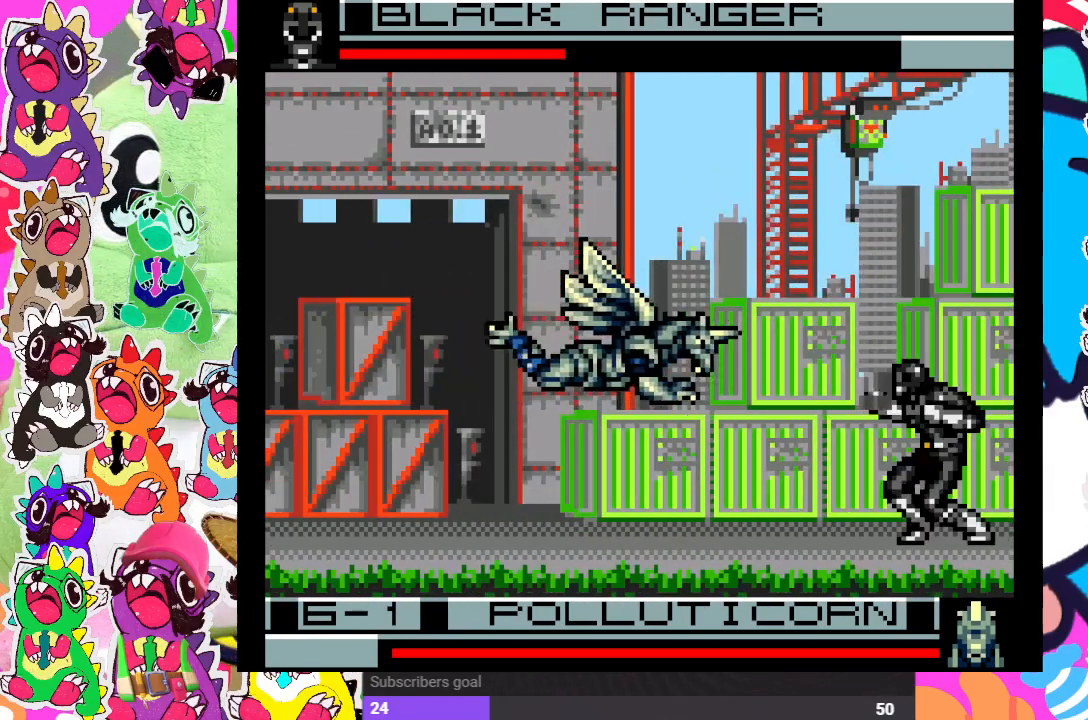
{"buttons": ["CROSS", "DPAD_RIGHT"], "left_stick": "center", "right_stick": "center", "events": [[17, "DPAD_LEFT", "down"], [50, "DPAD_UP", "down"], [100, "DPAD_LEFT", "up"], [150, "DPAD_RIGHT", "down"], [200, "DPAD_UP", "up"], [283, "CROSS", "down"], [300, "SQUARE", "down"], [400, "CROSS", "up"], [417, "SQUARE", "up"], [483, "CROSS", "down"]]}
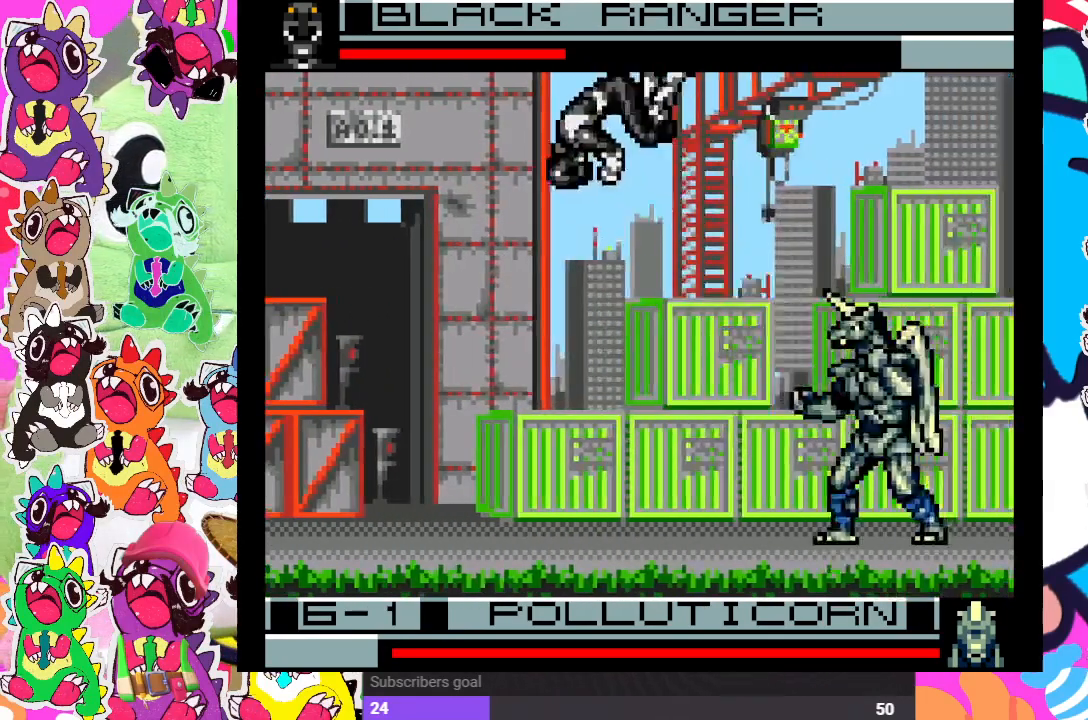
{"buttons": ["DPAD_LEFT"], "left_stick": "center", "right_stick": "center", "events": [[17, "SQUARE", "down"], [50, "SQUARE", "up"], [83, "CROSS", "up"], [83, "DPAD_RIGHT", "up"], [100, "DPAD_DOWN", "down"], [167, "DPAD_DOWN", "up"], [167, "DPAD_LEFT", "down"], [167, "SQUARE", "down"], [233, "SQUARE", "up"]]}
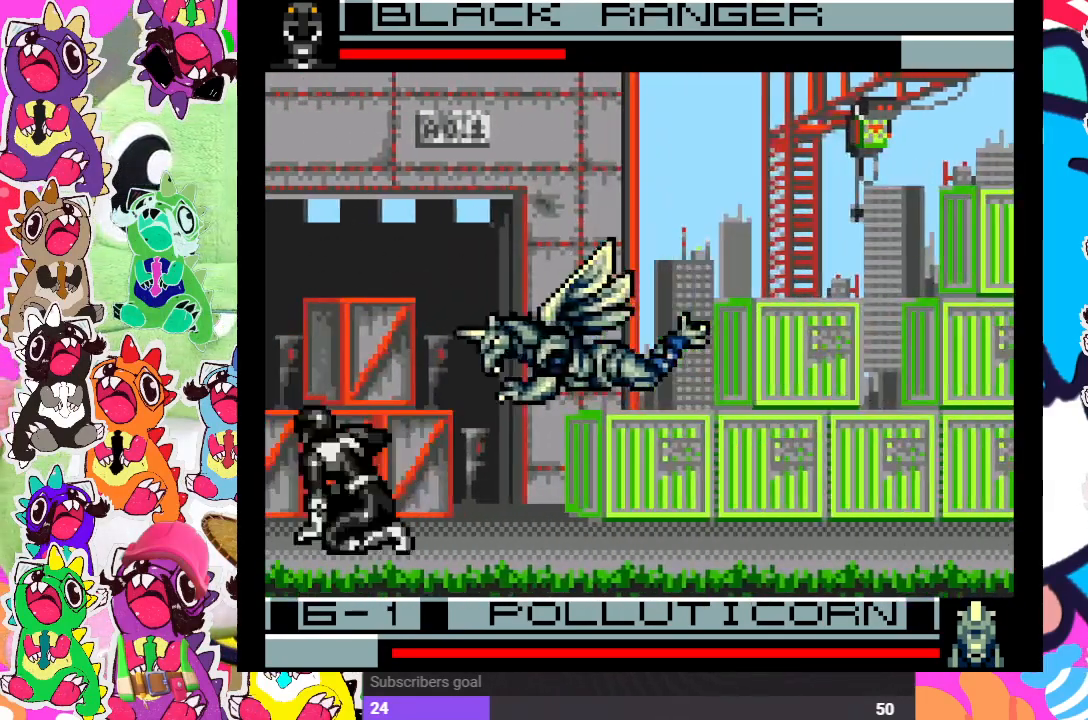
{"buttons": ["DPAD_LEFT"], "left_stick": "center", "right_stick": "center", "events": [[133, "CROSS", "down"], [217, "CROSS", "up"], [283, "CROSS", "down"], [350, "CROSS", "up"], [400, "CROSS", "down"], [467, "CROSS", "up"]]}
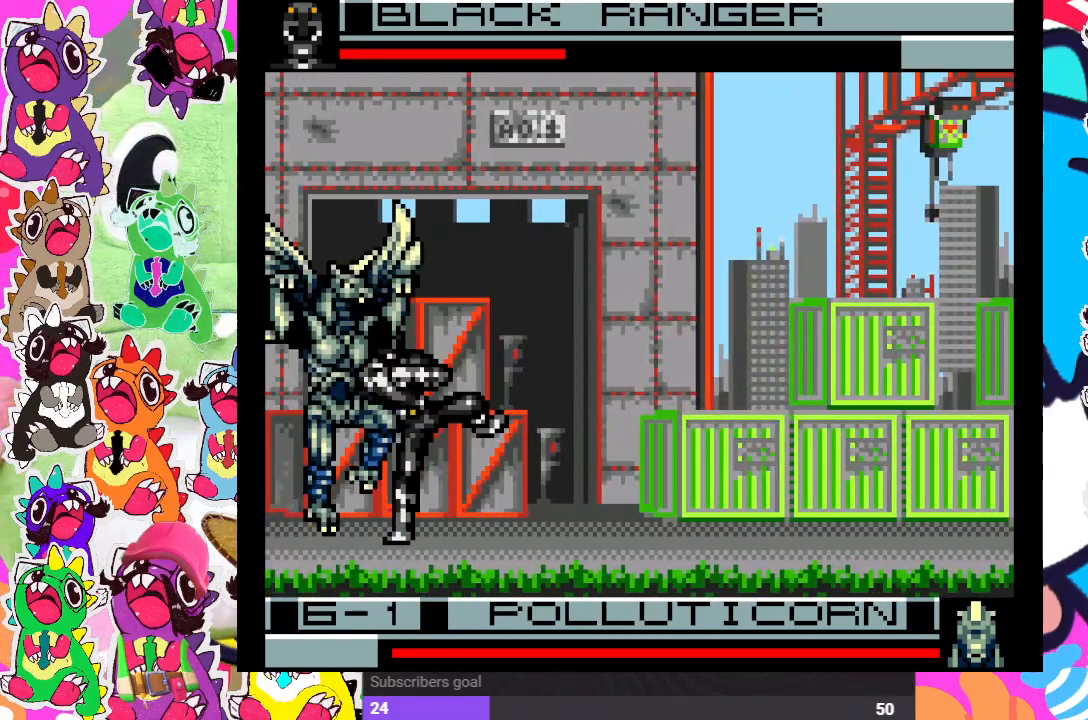
{"buttons": ["DPAD_DOWN", "DPAD_RIGHT"], "left_stick": "center", "right_stick": "center", "events": [[33, "CROSS", "down"], [100, "CROSS", "up"], [167, "CROSS", "down"], [167, "DPAD_DOWN", "down"], [183, "DPAD_LEFT", "up"], [217, "CROSS", "up"], [267, "CROSS", "down"], [267, "DPAD_RIGHT", "down"], [283, "DPAD_DOWN", "up"], [367, "CROSS", "up"], [367, "DPAD_DOWN", "down"], [383, "CROSS", "down"], [467, "CROSS", "up"]]}
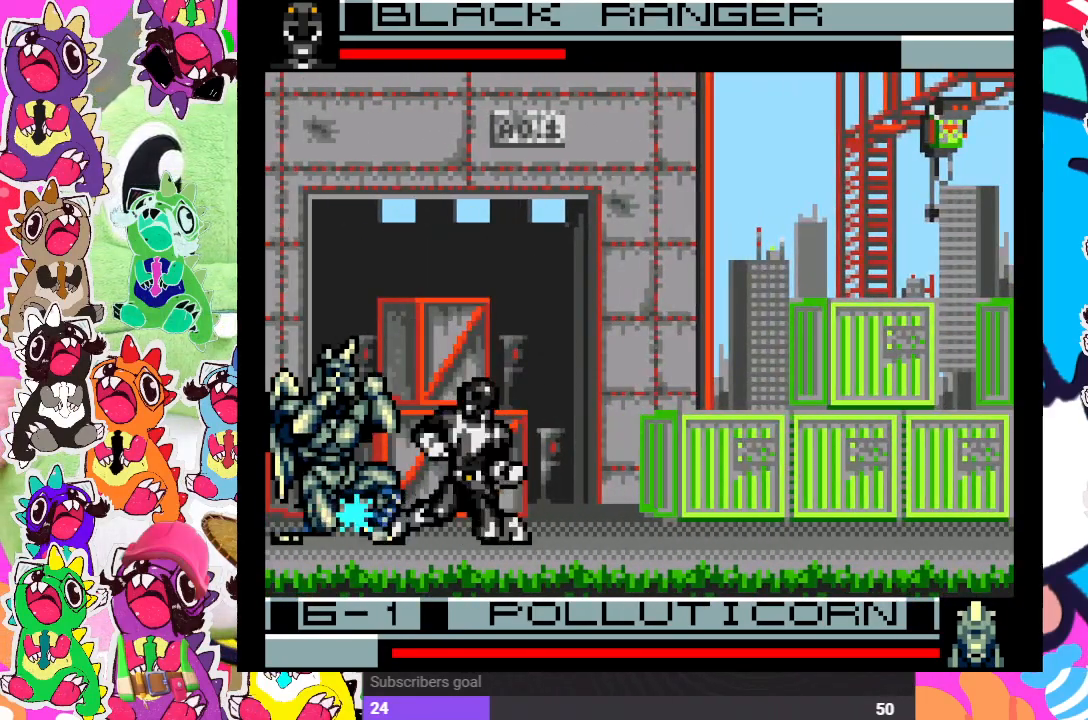
{"buttons": ["DPAD_LEFT"], "left_stick": "center", "right_stick": "center", "events": [[17, "CROSS", "down"], [117, "CROSS", "up"], [133, "CROSS", "down"], [167, "DPAD_RIGHT", "up"], [217, "CROSS", "up"], [250, "DPAD_DOWN", "up"], [250, "DPAD_LEFT", "down"], [283, "CROSS", "down"], [317, "CROSS", "up"], [417, "CROSS", "down"], [467, "CROSS", "up"]]}
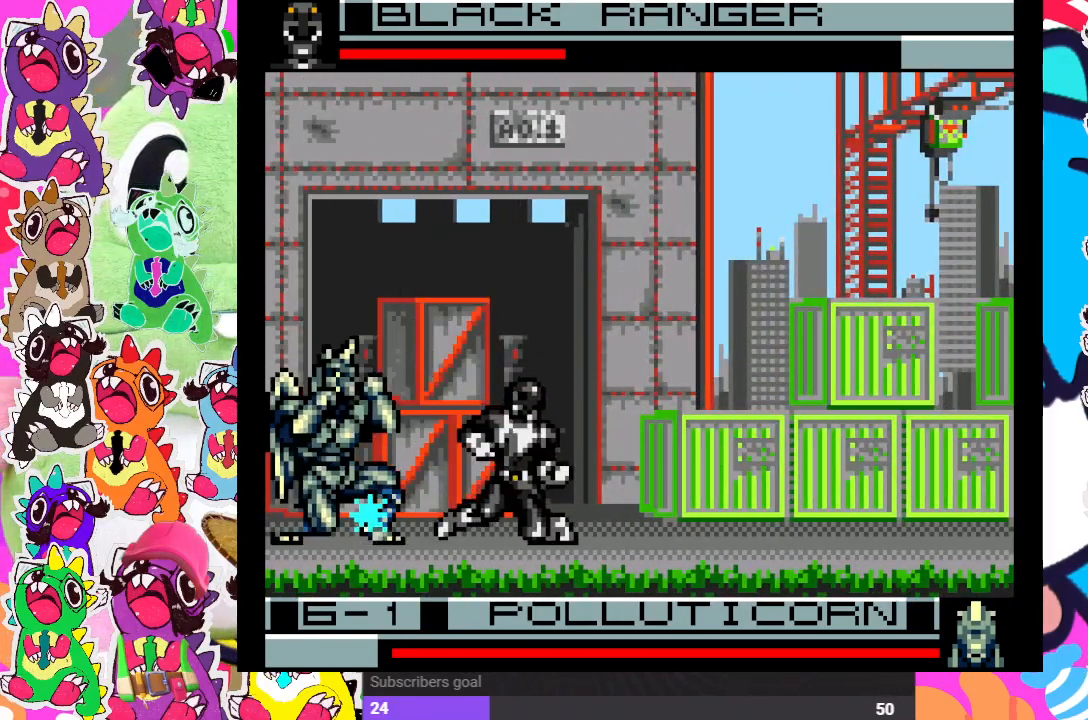
{"buttons": ["DPAD_LEFT"], "left_stick": "center", "right_stick": "center", "events": [[33, "CROSS", "down"], [83, "CROSS", "up"], [167, "CROSS", "down"], [217, "CROSS", "up"], [283, "CROSS", "down"], [367, "CROSS", "up"], [417, "CROSS", "down"], [483, "CROSS", "up"]]}